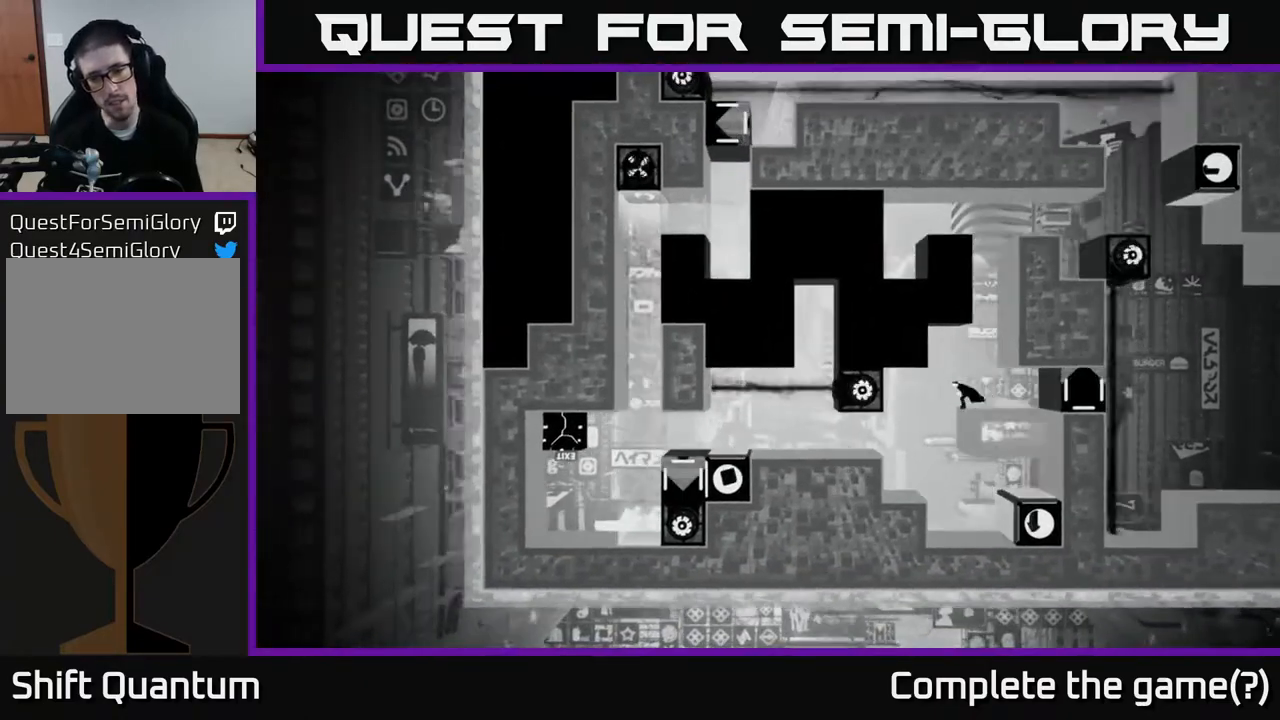
Gameplay with a controller (Xbox layout); each line is a JSON object with the inputs held at the frame after it. "events" lists button and stick changes between this image and that frame as [ms after this image, input, new state], when the widget could be followed in between.
{"buttons": [], "left_stick": "right", "right_stick": "center", "events": [[50, "right_stick", "center"], [267, "left_stick", "center"], [483, "left_stick", "right"]]}
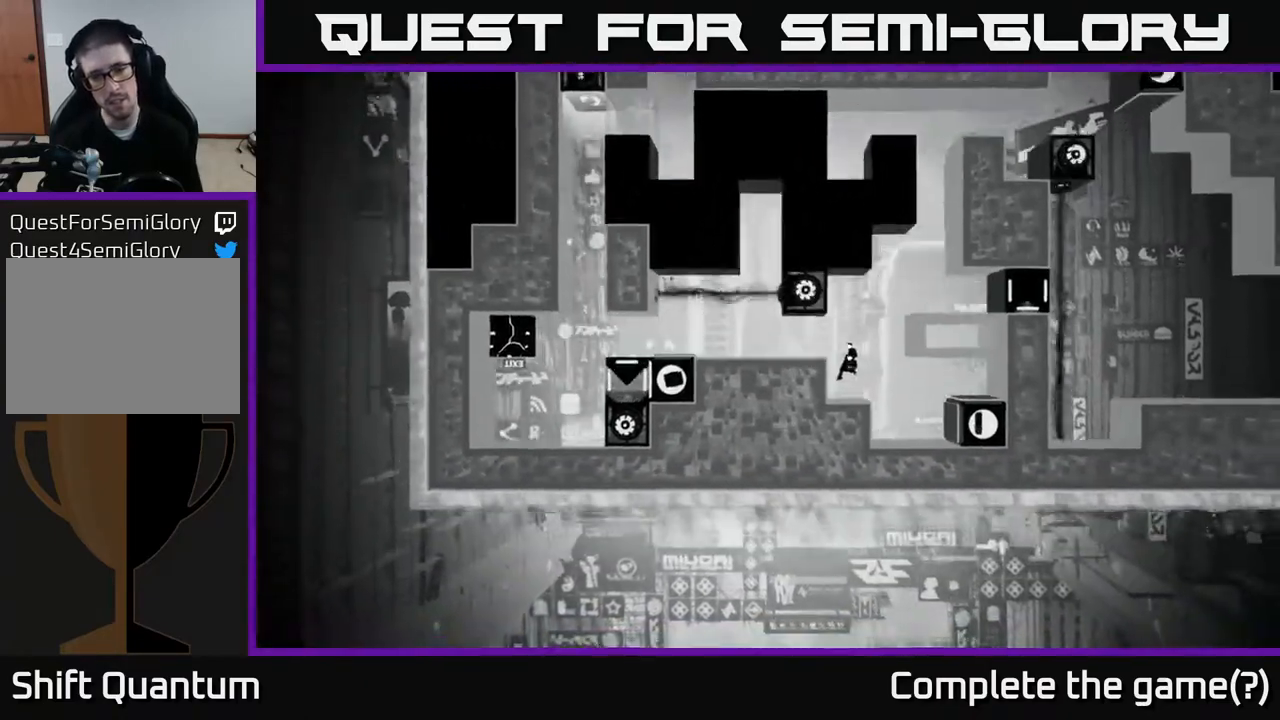
{"buttons": [], "left_stick": "center", "right_stick": "center", "events": [[300, "left_stick", "center"]]}
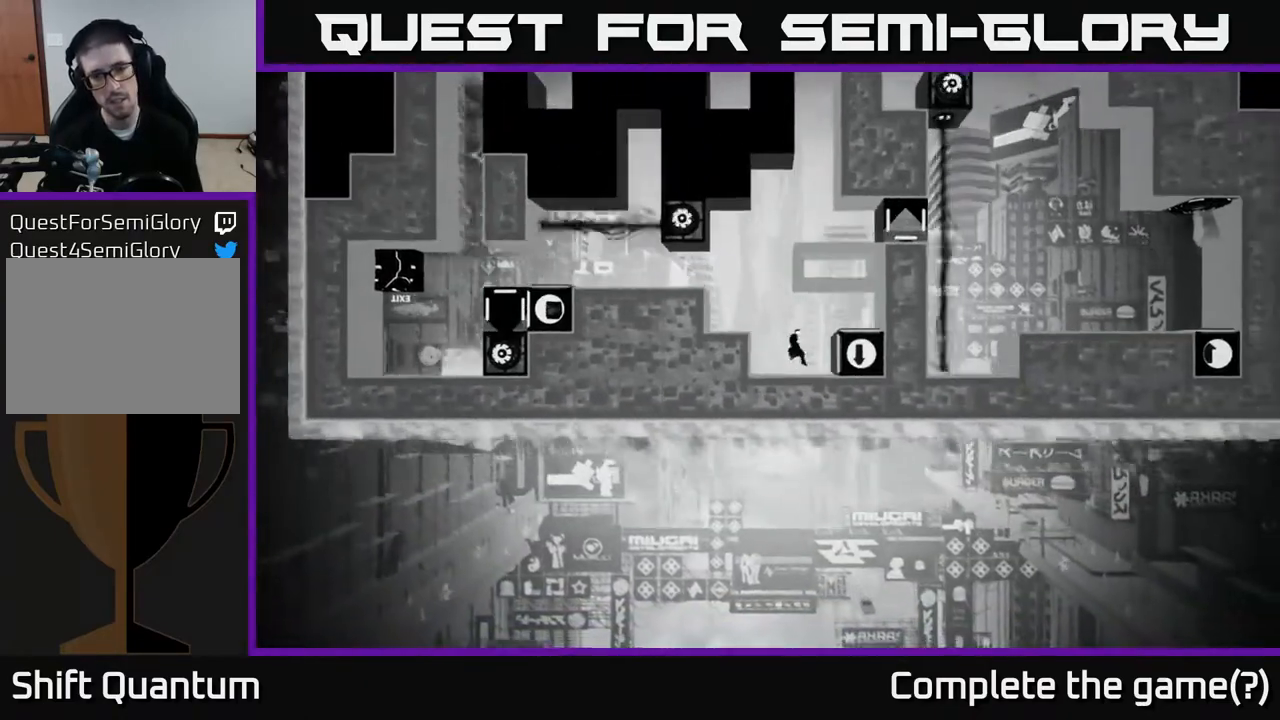
{"buttons": [], "left_stick": "center", "right_stick": "center", "events": [[50, "left_stick", "right"], [350, "left_stick", "center"]]}
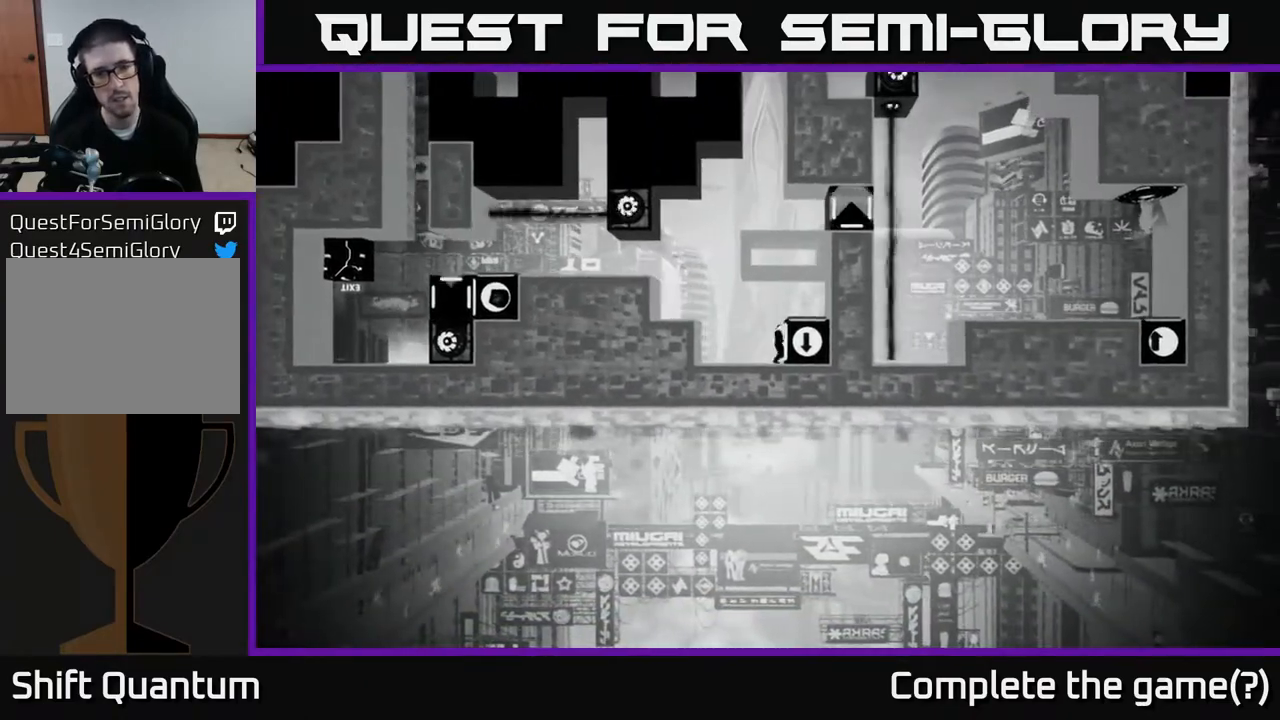
{"buttons": [], "left_stick": "right", "right_stick": "center", "events": [[217, "A", "down"], [417, "left_stick", "right"], [433, "A", "up"]]}
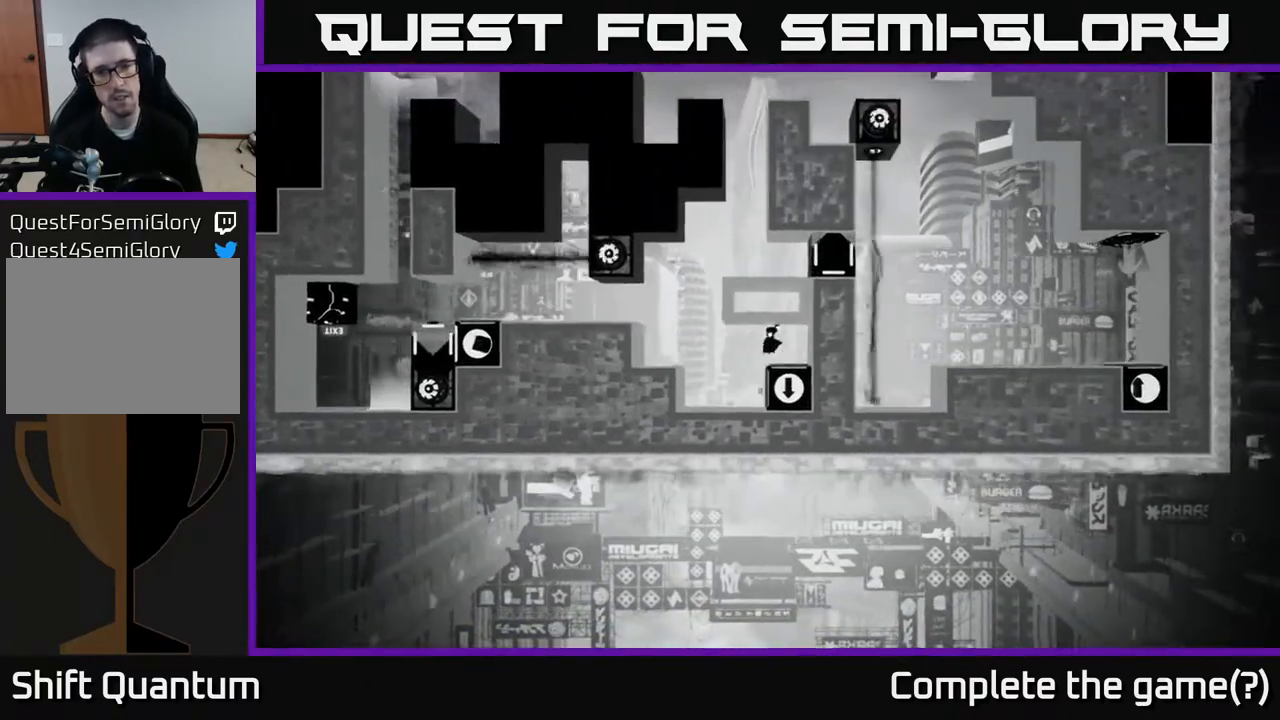
{"buttons": [], "left_stick": "right", "right_stick": "center", "events": [[133, "left_stick", "center"], [217, "left_stick", "left"], [317, "A", "down"], [383, "left_stick", "center"], [417, "A", "up"], [433, "left_stick", "right"]]}
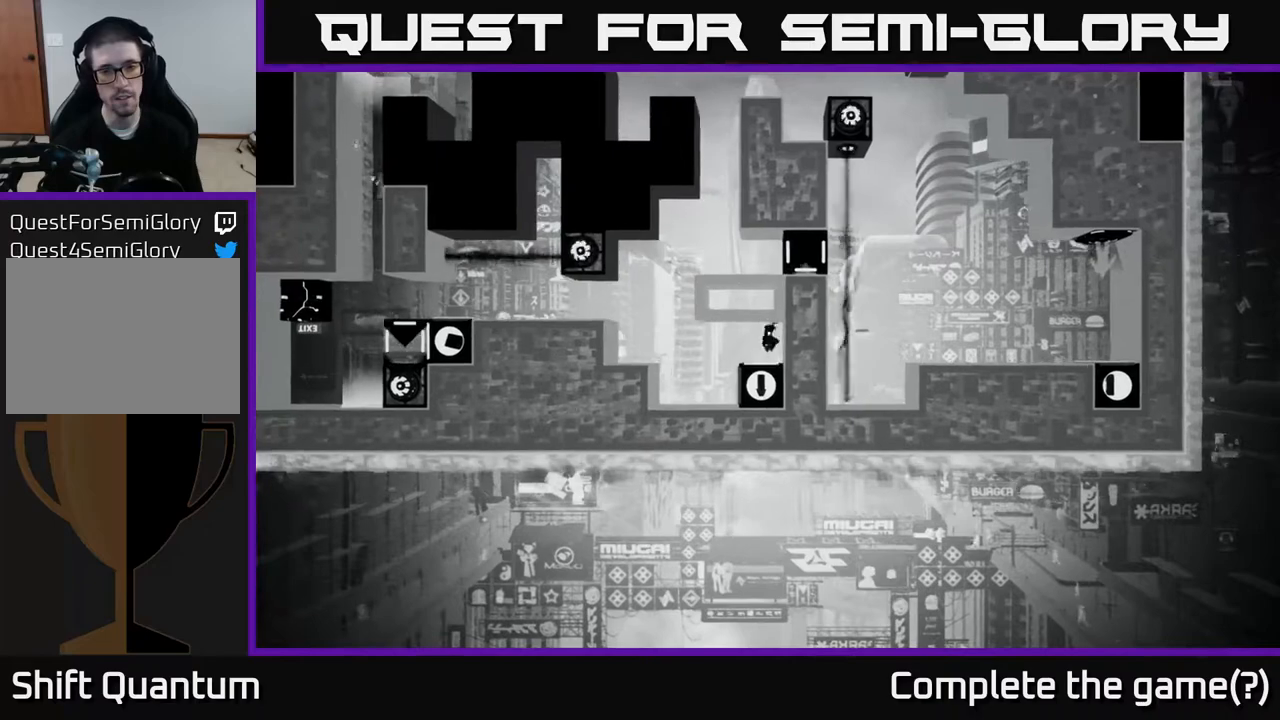
{"buttons": ["B"], "left_stick": "center", "right_stick": "center", "events": [[100, "left_stick", "center"], [233, "left_stick", "left"], [400, "B", "down"], [400, "left_stick", "center"]]}
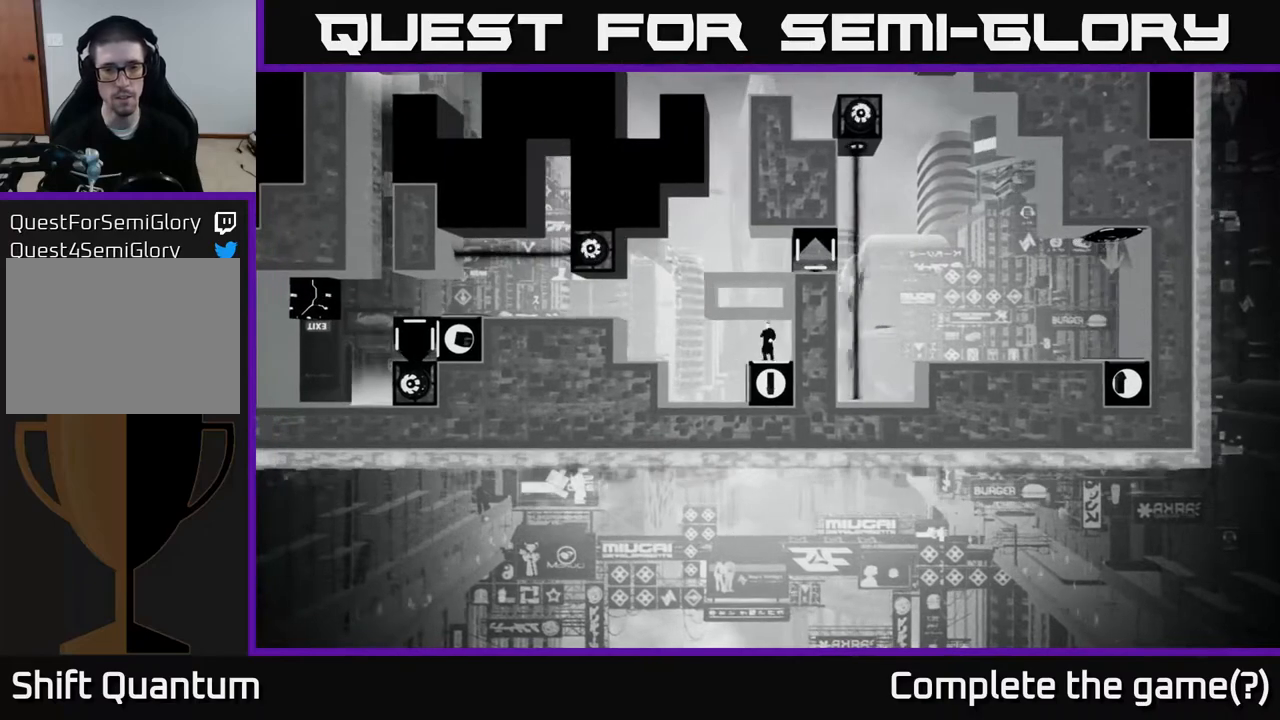
{"buttons": [], "left_stick": "center", "right_stick": "center", "events": [[50, "B", "up"]]}
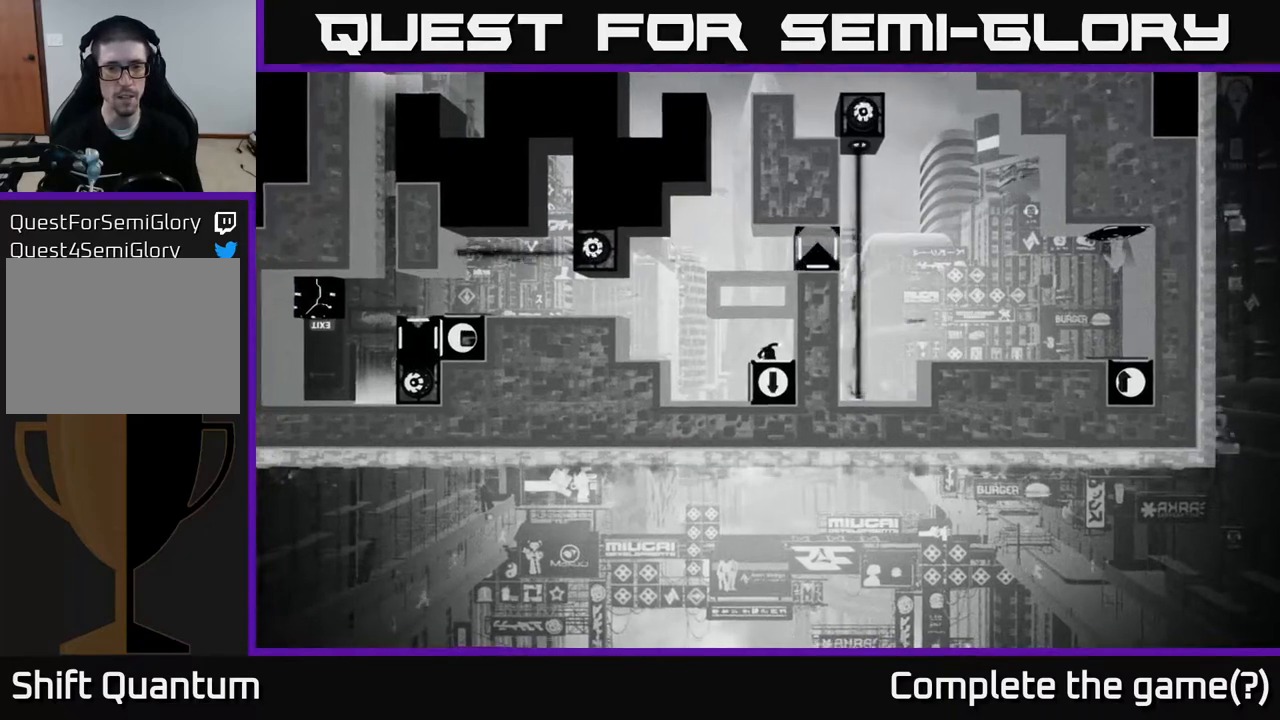
{"buttons": [], "left_stick": "left", "right_stick": "center", "events": [[500, "left_stick", "left"]]}
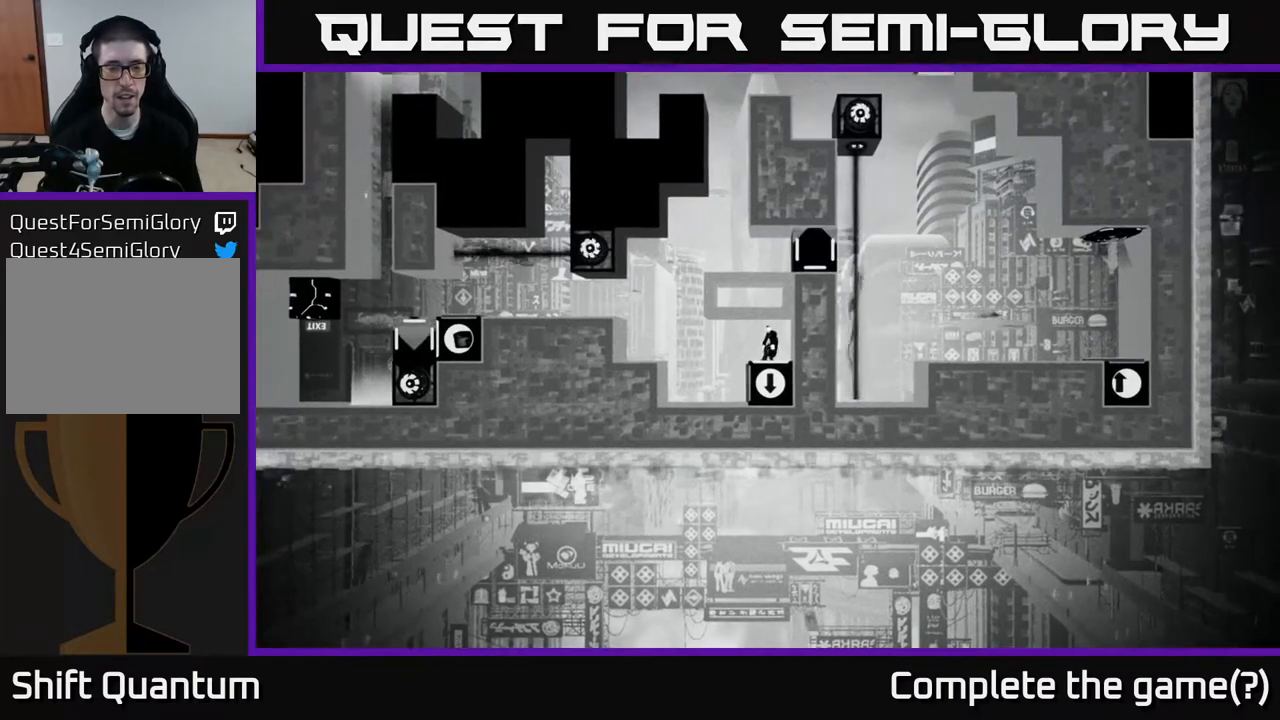
{"buttons": [], "left_stick": "left", "right_stick": "center", "events": [[267, "A", "down"], [483, "A", "up"]]}
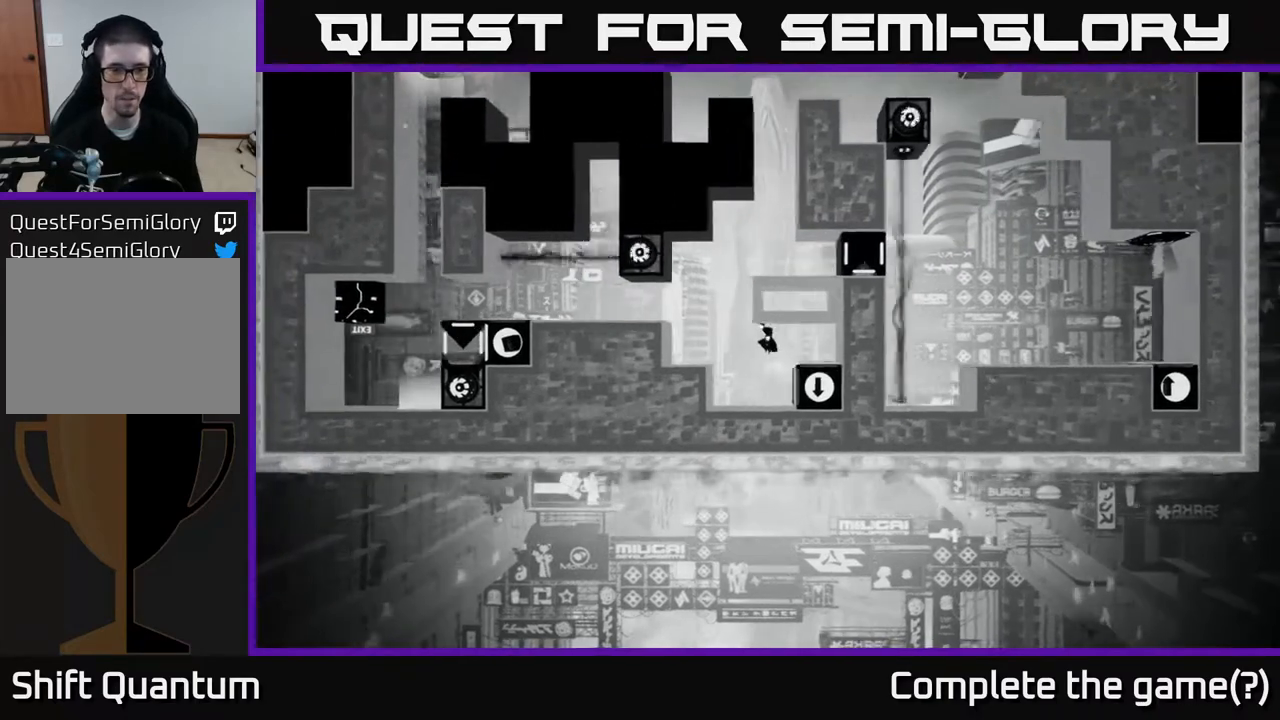
{"buttons": [], "left_stick": "left", "right_stick": "center", "events": [[317, "A", "down"], [483, "A", "up"]]}
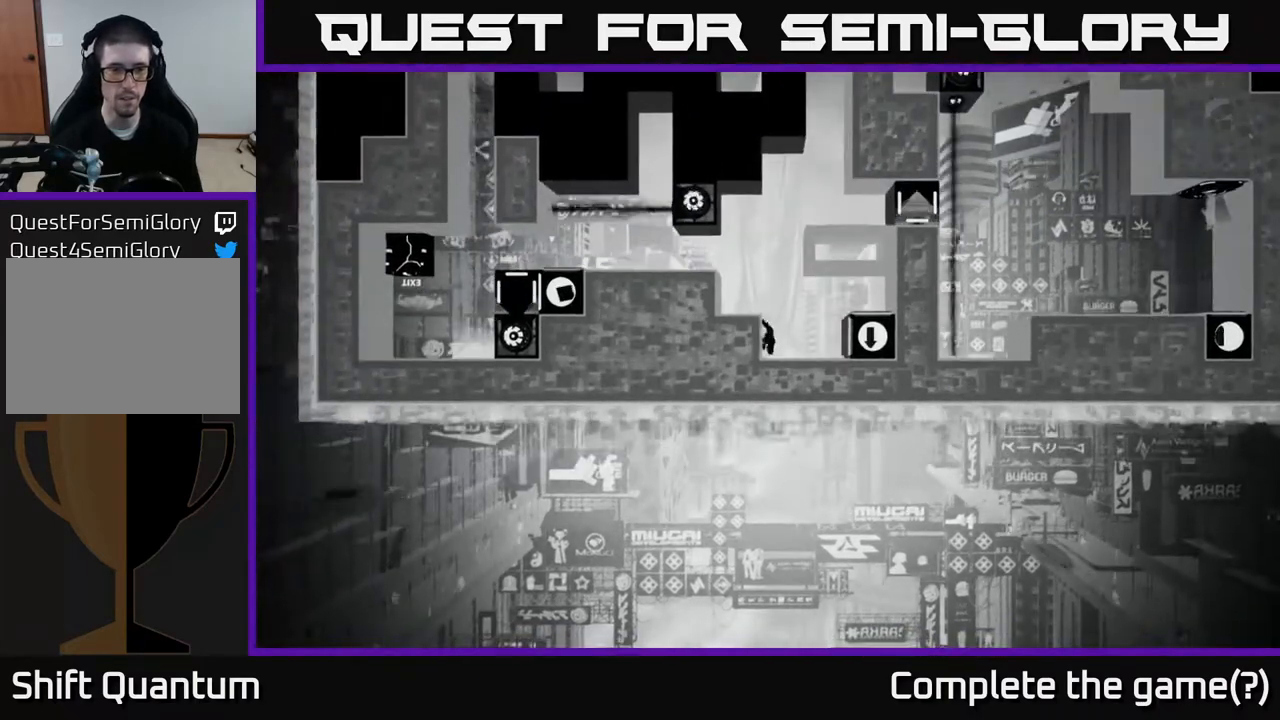
{"buttons": [], "left_stick": "left", "right_stick": "center", "events": [[250, "A", "down"], [350, "A", "up"]]}
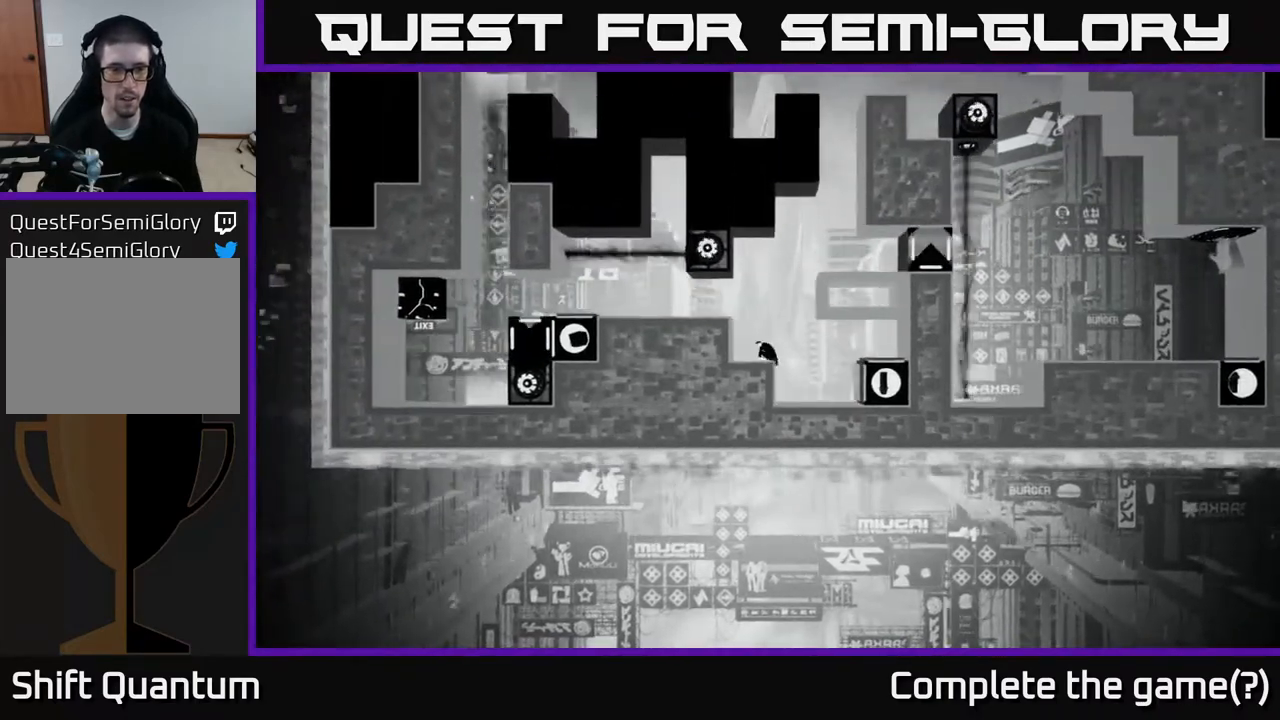
{"buttons": [], "left_stick": "left", "right_stick": "center", "events": [[217, "A", "down"], [333, "A", "up"]]}
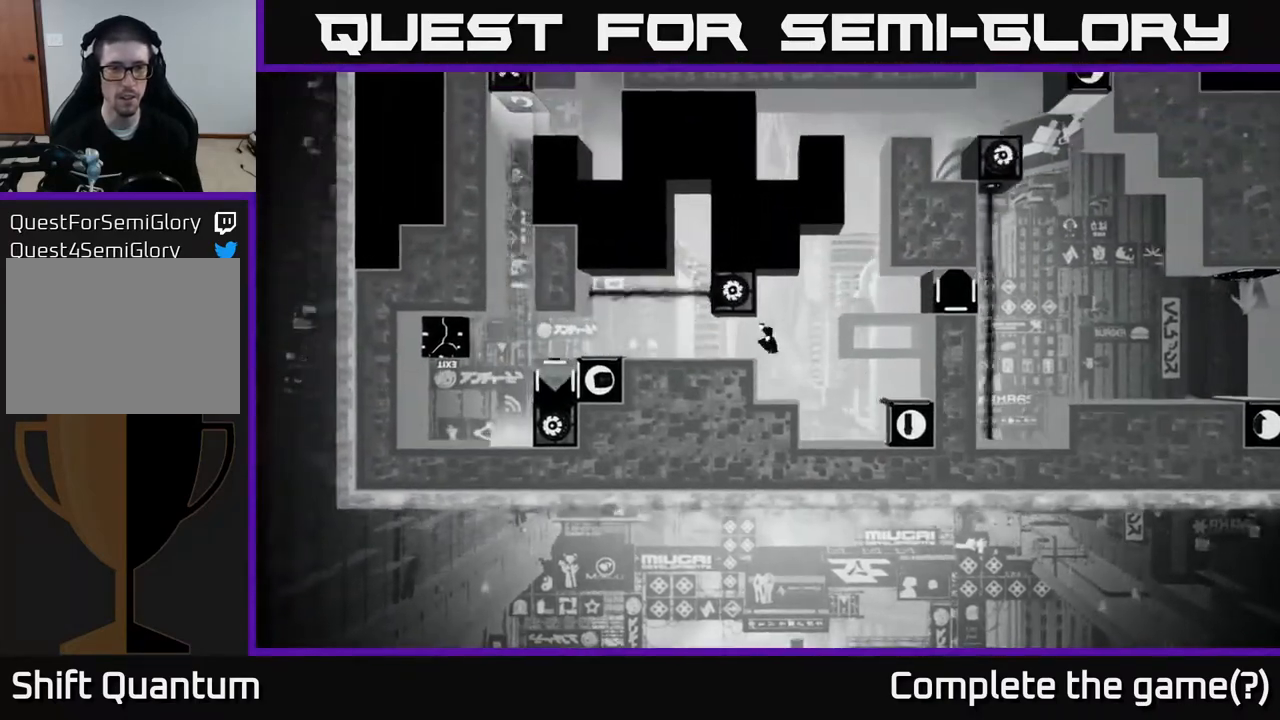
{"buttons": [], "left_stick": "left", "right_stick": "center", "events": []}
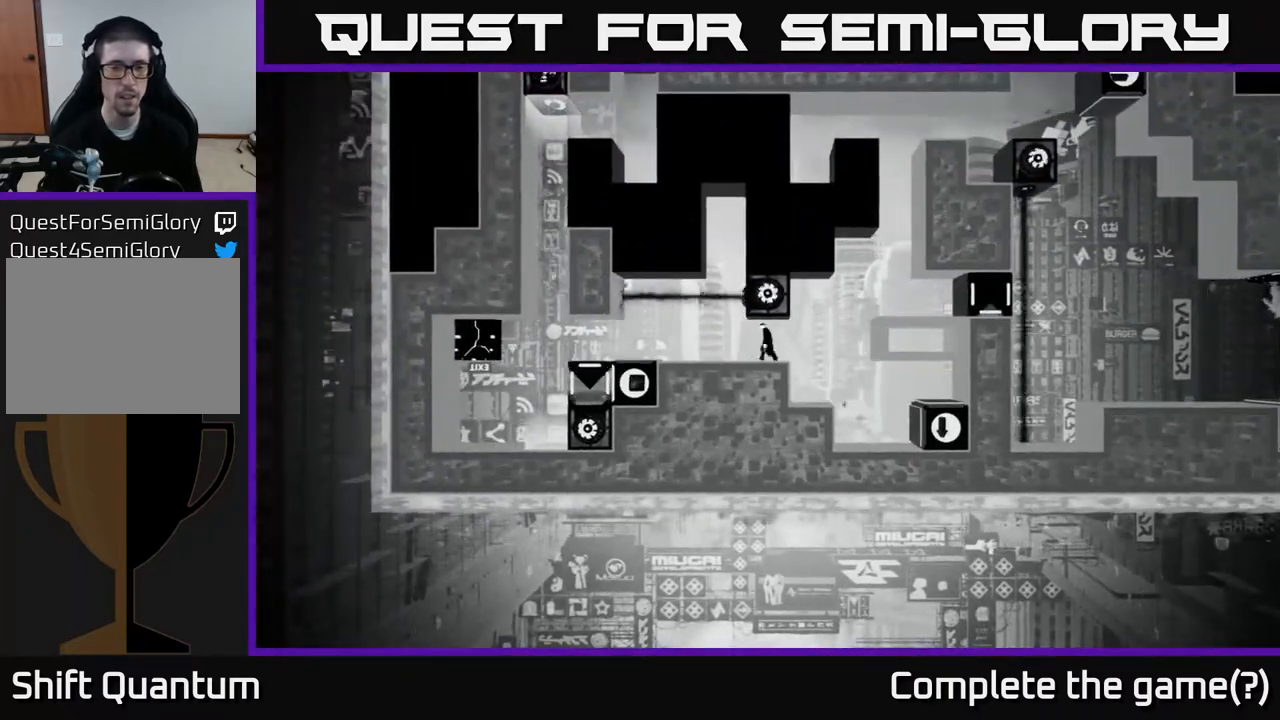
{"buttons": [], "left_stick": "left", "right_stick": "up", "events": [[417, "right_stick", "up-left"], [483, "right_stick", "up"]]}
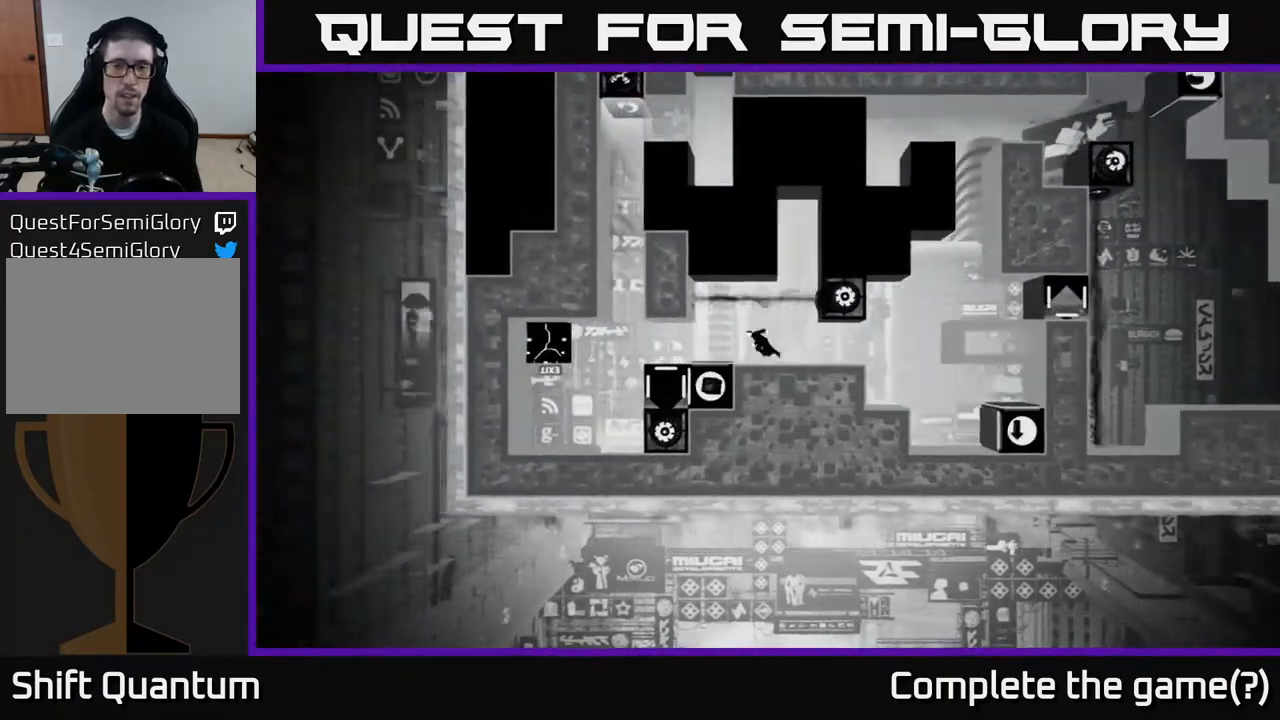
{"buttons": [], "left_stick": "center", "right_stick": "up-right", "events": [[317, "right_stick", "up-right"], [433, "left_stick", "center"]]}
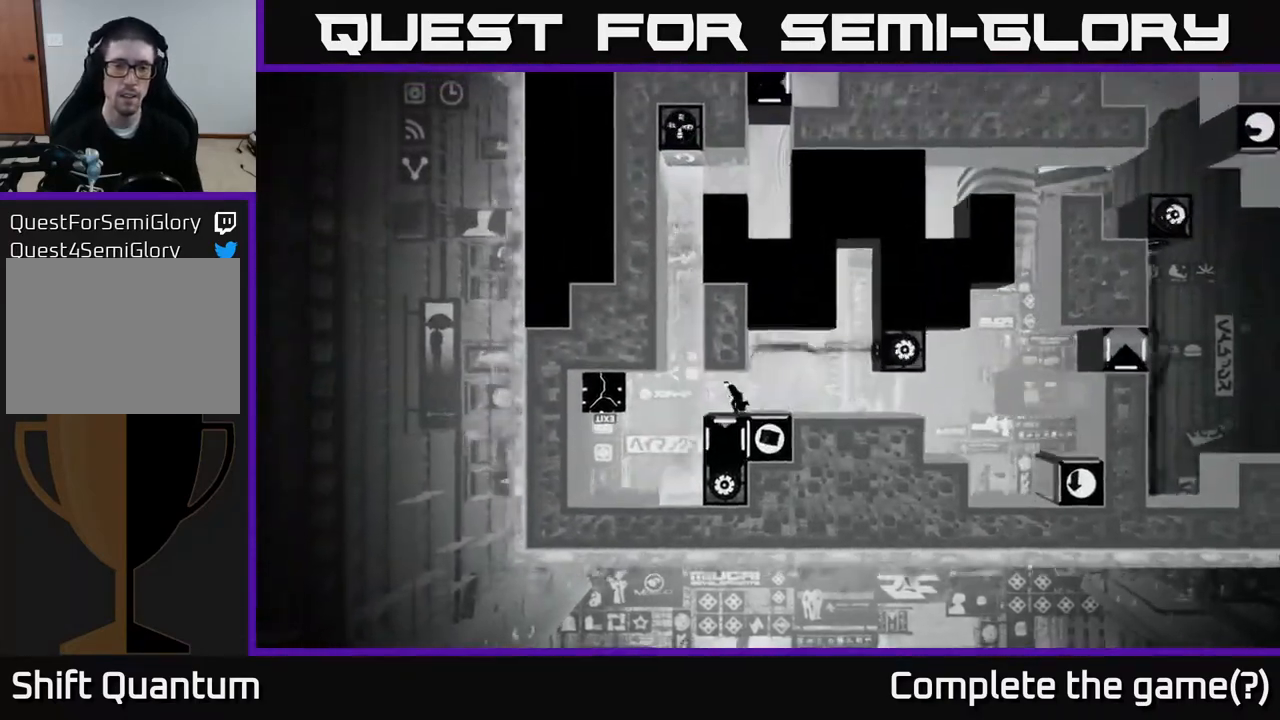
{"buttons": [], "left_stick": "left", "right_stick": "center", "events": [[150, "right_stick", "center"], [267, "left_stick", "left"]]}
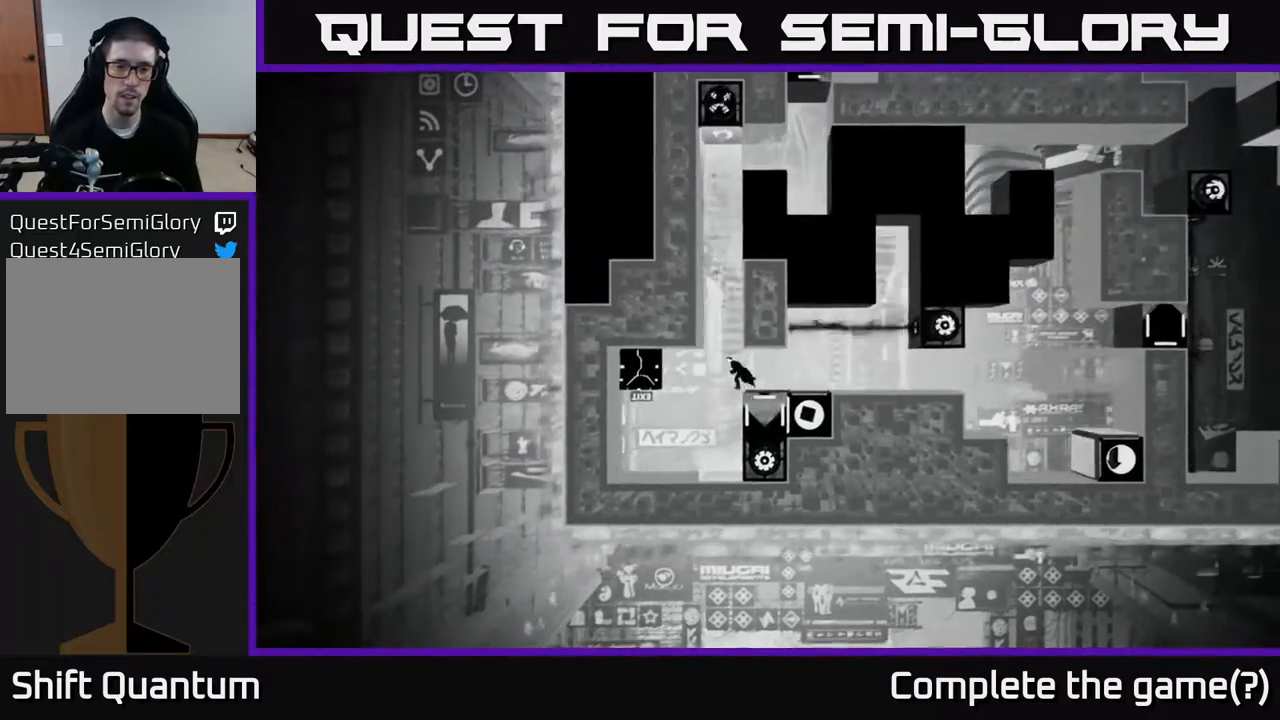
{"buttons": [], "left_stick": "left", "right_stick": "center", "events": []}
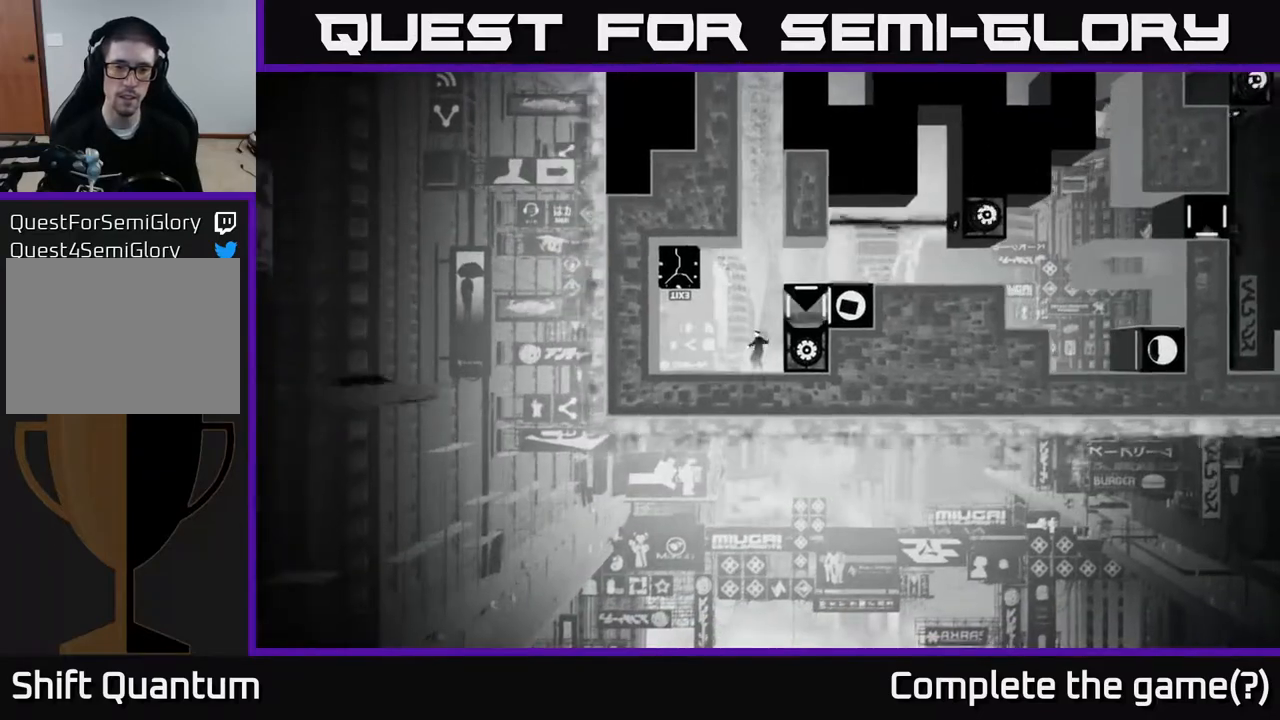
{"buttons": ["A"], "left_stick": "left", "right_stick": "center", "events": [[433, "A", "down"]]}
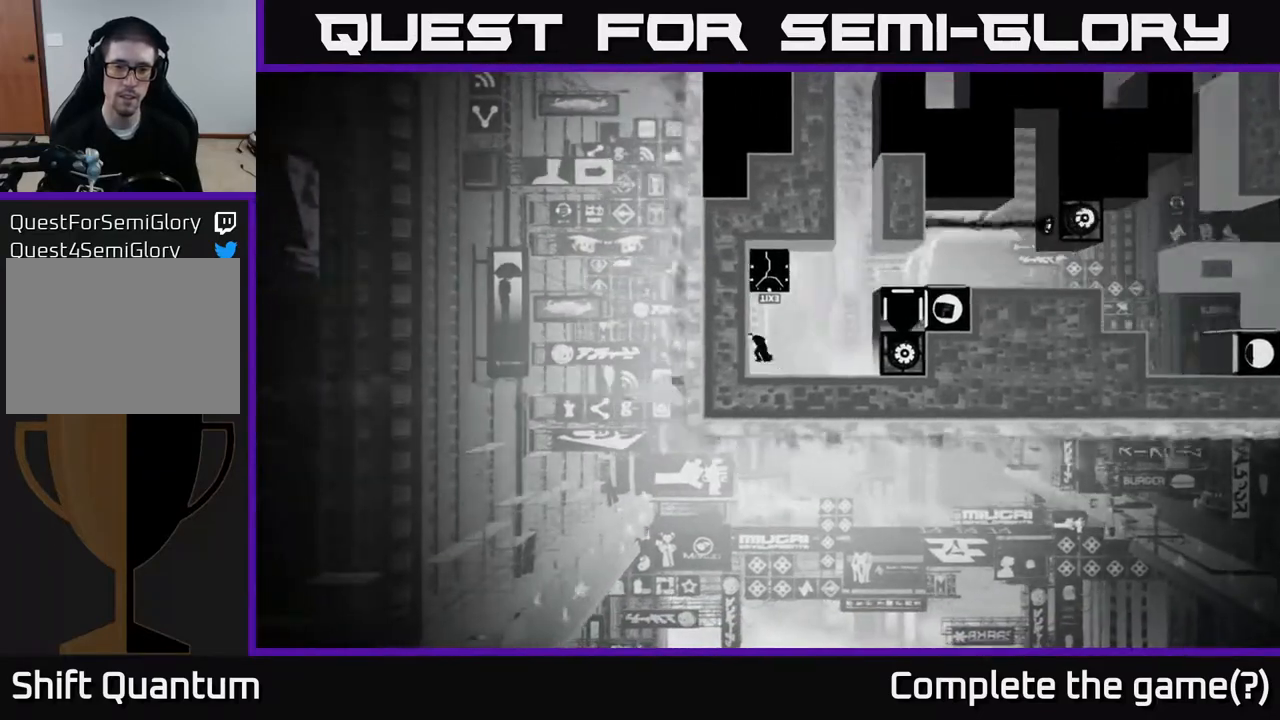
{"buttons": [], "left_stick": "up", "right_stick": "center", "events": [[33, "left_stick", "center"], [367, "A", "up"], [383, "left_stick", "up"]]}
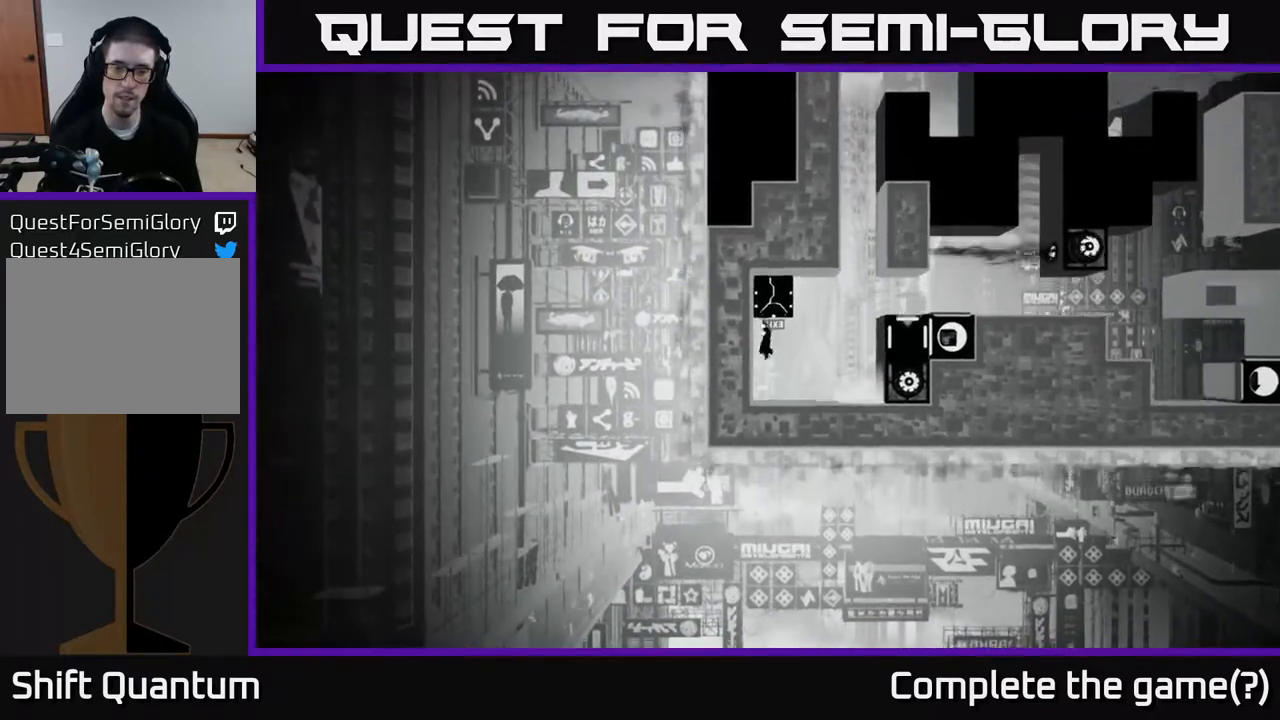
{"buttons": ["A"], "left_stick": "center", "right_stick": "center", "events": [[150, "left_stick", "up-right"], [283, "left_stick", "center"], [333, "A", "down"]]}
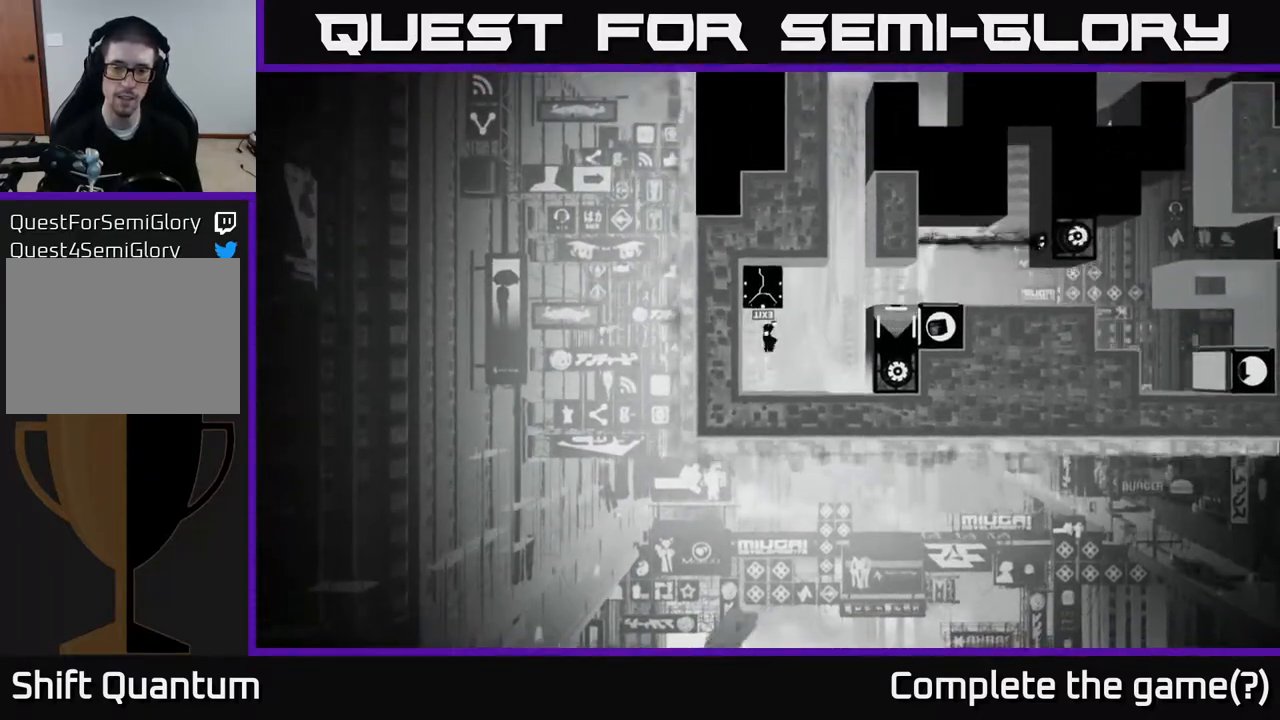
{"buttons": [], "left_stick": "right", "right_stick": "center", "events": [[217, "left_stick", "right"], [333, "A", "up"]]}
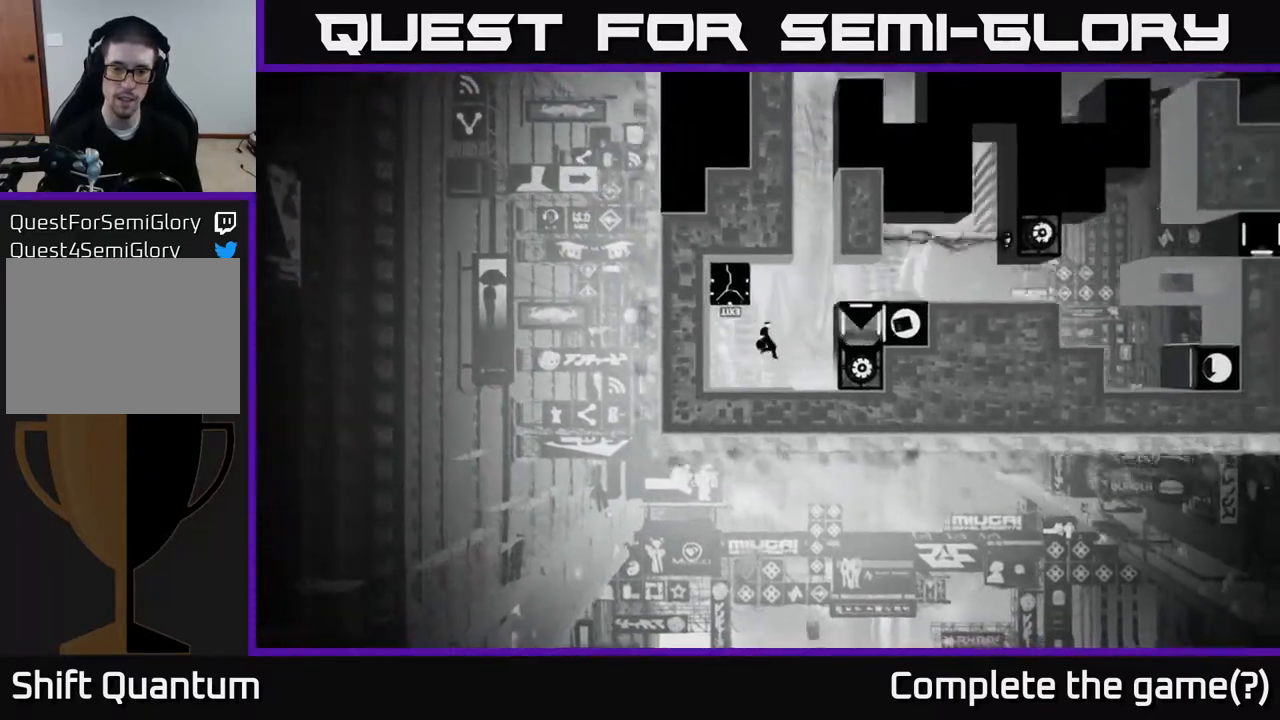
{"buttons": ["A"], "left_stick": "right", "right_stick": "center", "events": [[183, "A", "down"]]}
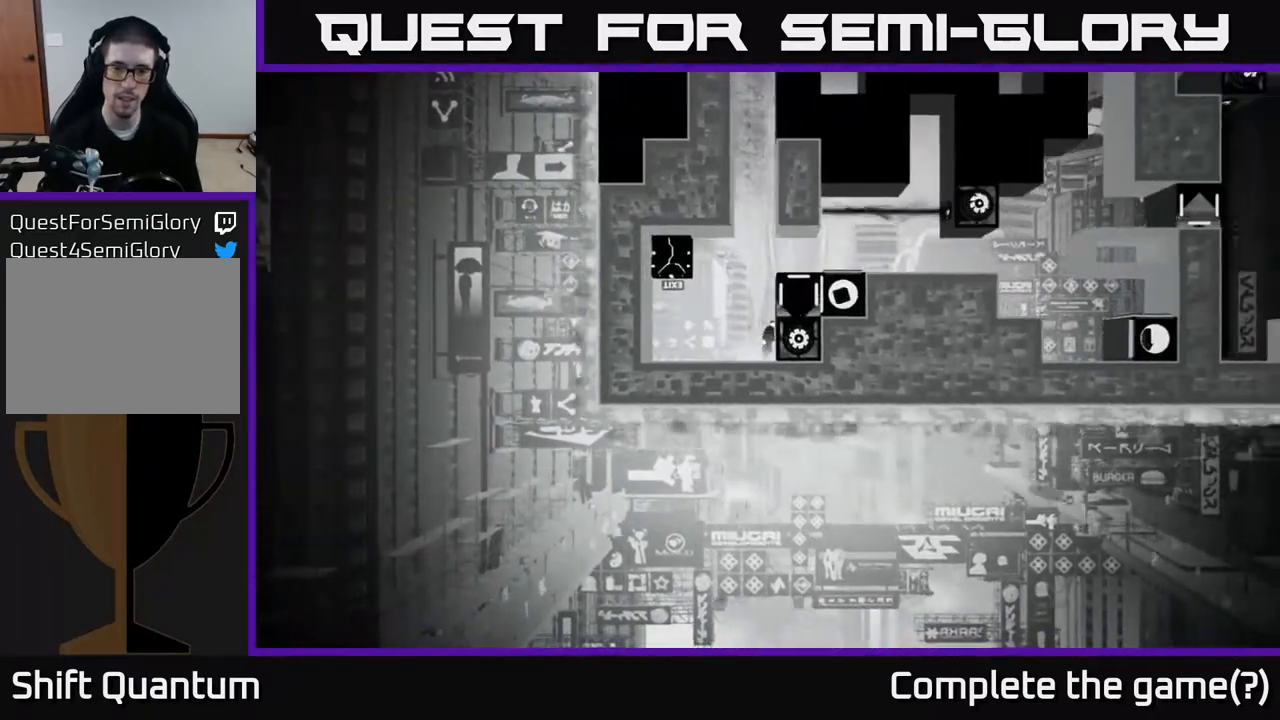
{"buttons": [], "left_stick": "right", "right_stick": "center", "events": [[67, "A", "up"], [150, "A", "down"], [283, "A", "up"], [350, "A", "down"], [483, "A", "up"]]}
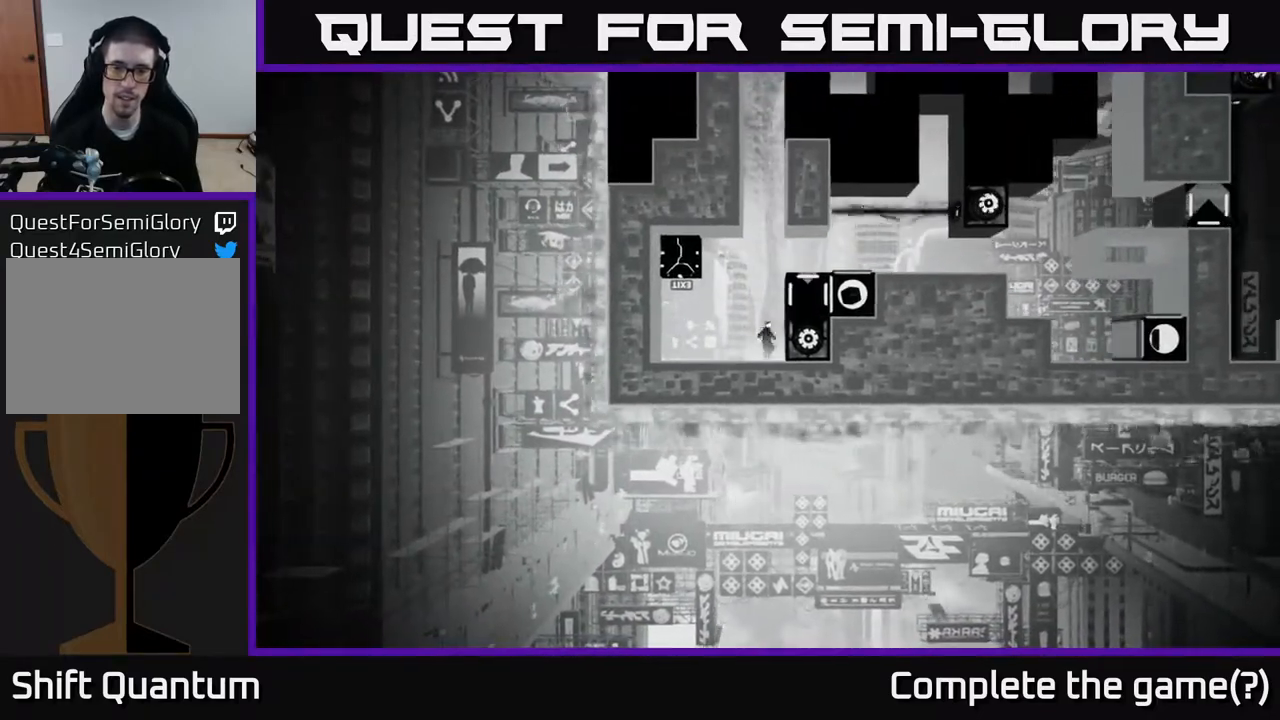
{"buttons": [], "left_stick": "center", "right_stick": "center", "events": [[83, "A", "down"], [233, "A", "up"], [350, "left_stick", "center"]]}
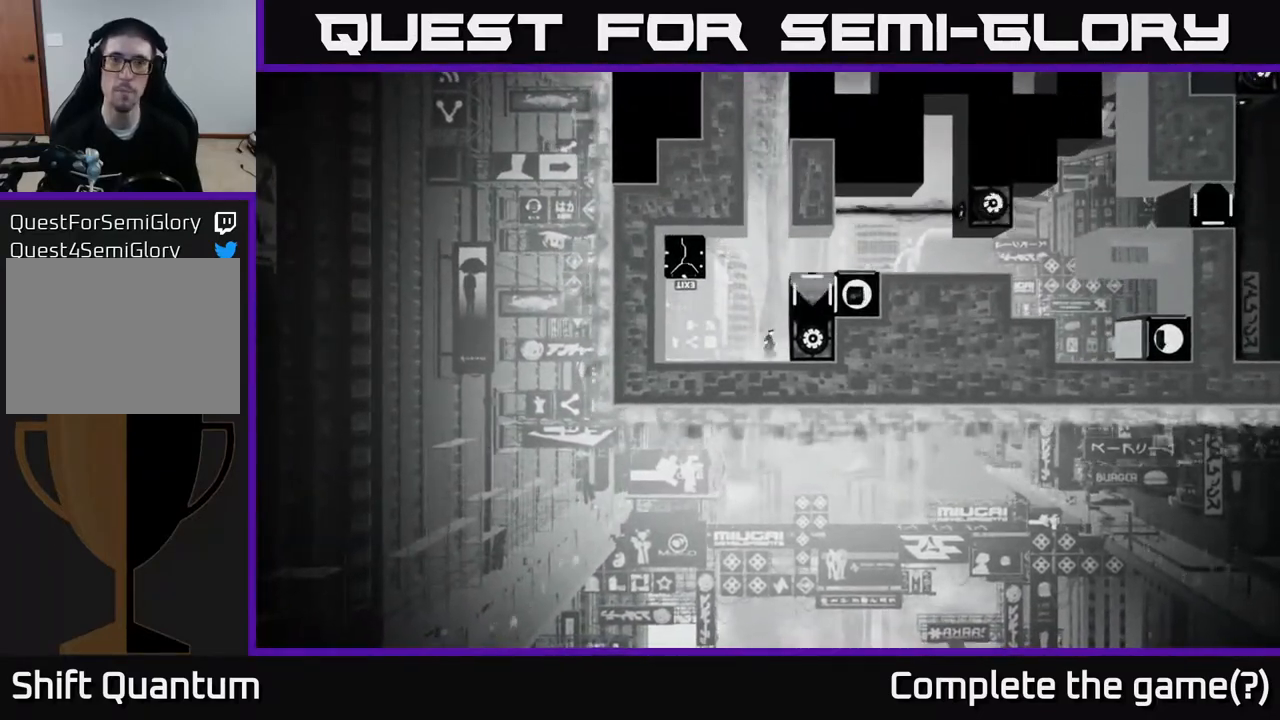
{"buttons": [], "left_stick": "center", "right_stick": "center", "events": [[117, "START", "down"], [300, "START", "up"]]}
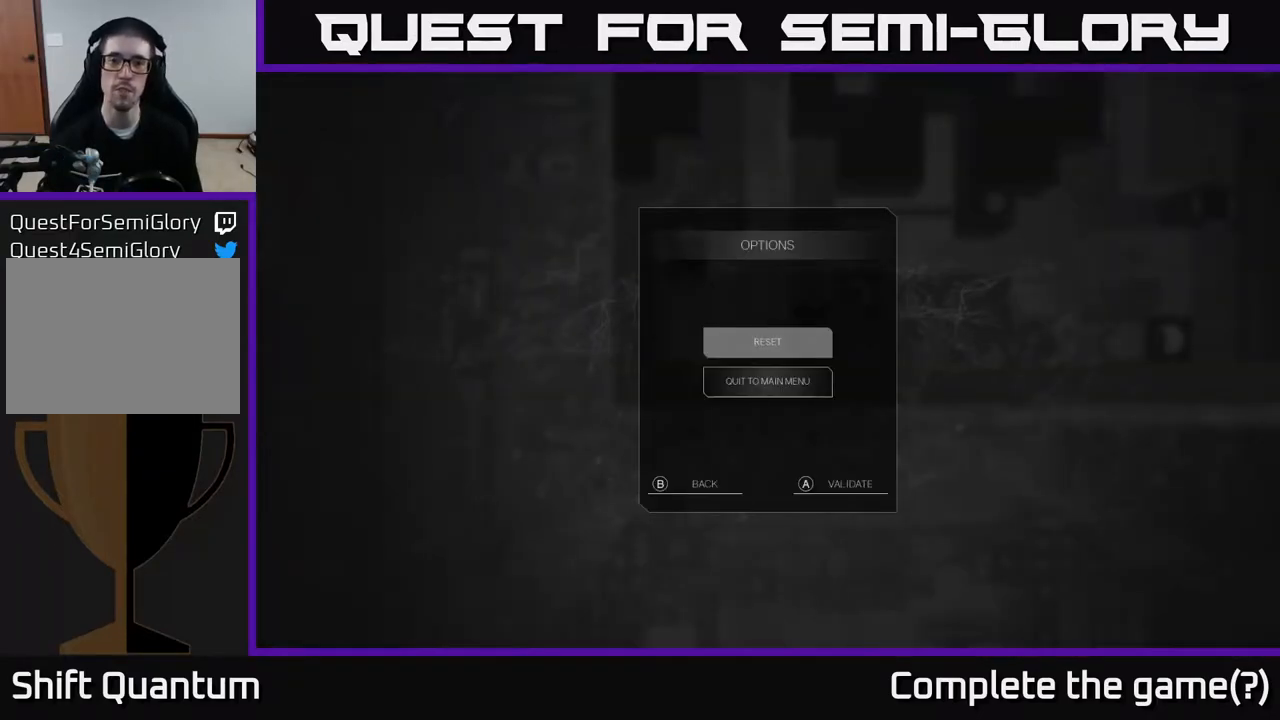
{"buttons": [], "left_stick": "center", "right_stick": "center", "events": [[317, "DPAD_DOWN", "down"], [433, "DPAD_DOWN", "up"]]}
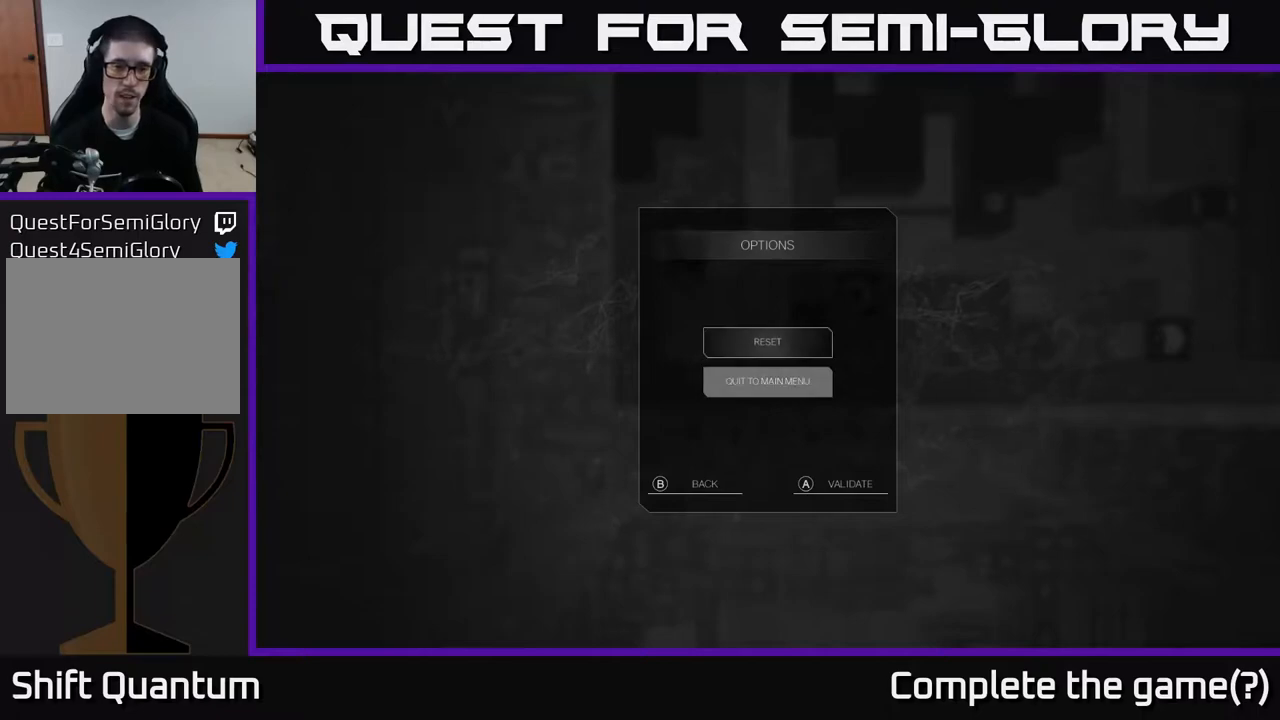
{"buttons": [], "left_stick": "center", "right_stick": "center", "events": [[50, "DPAD_UP", "down"], [167, "DPAD_UP", "up"], [200, "A", "down"], [333, "A", "up"]]}
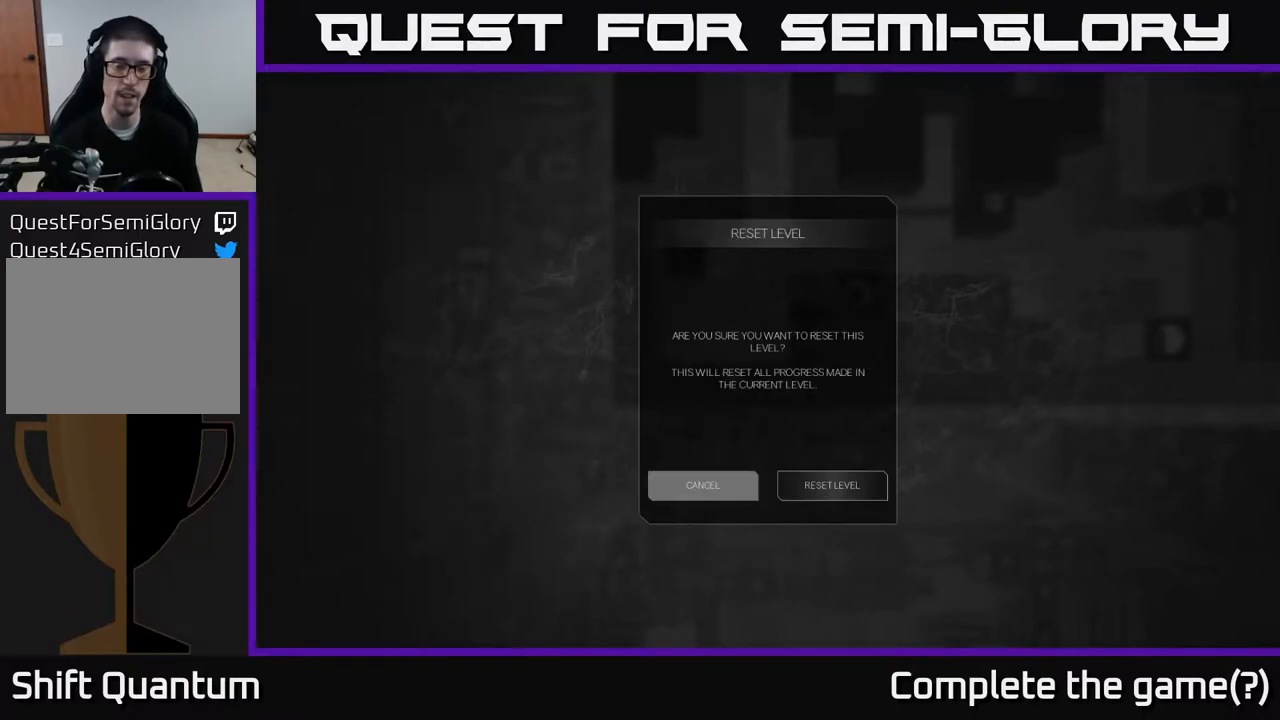
{"buttons": [], "left_stick": "center", "right_stick": "center", "events": []}
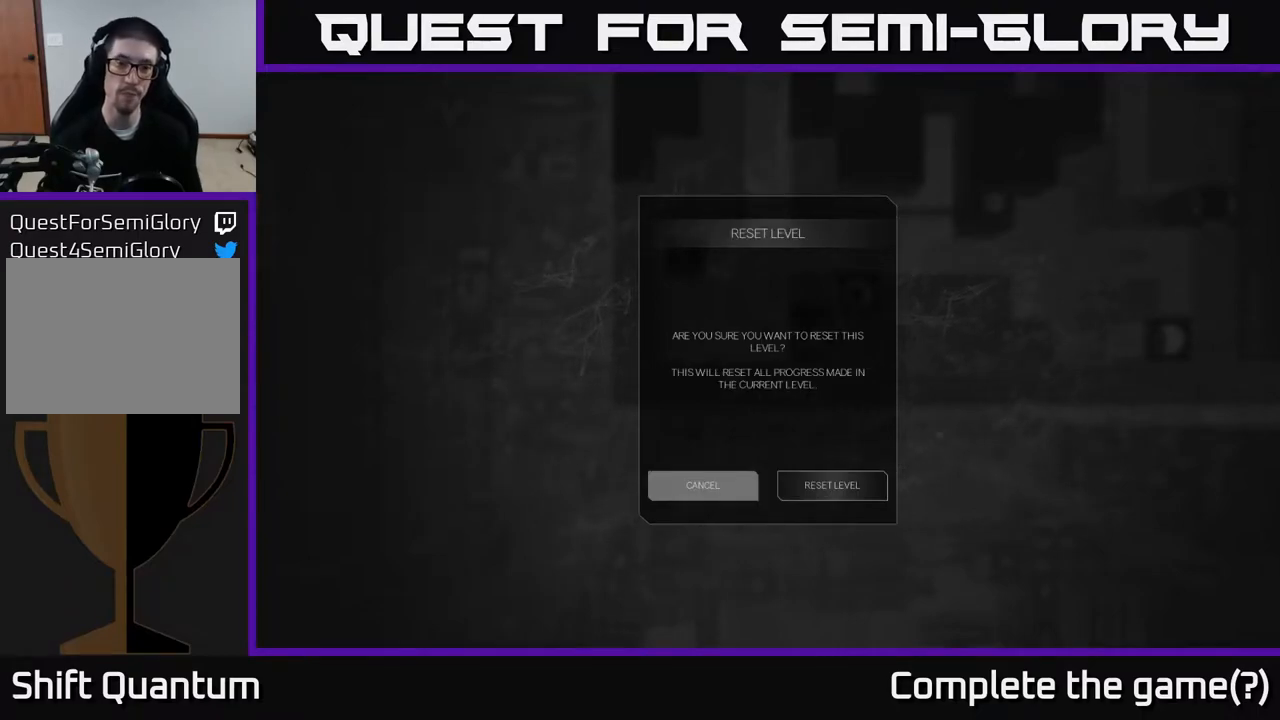
{"buttons": ["A"], "left_stick": "center", "right_stick": "center", "events": [[500, "A", "down"]]}